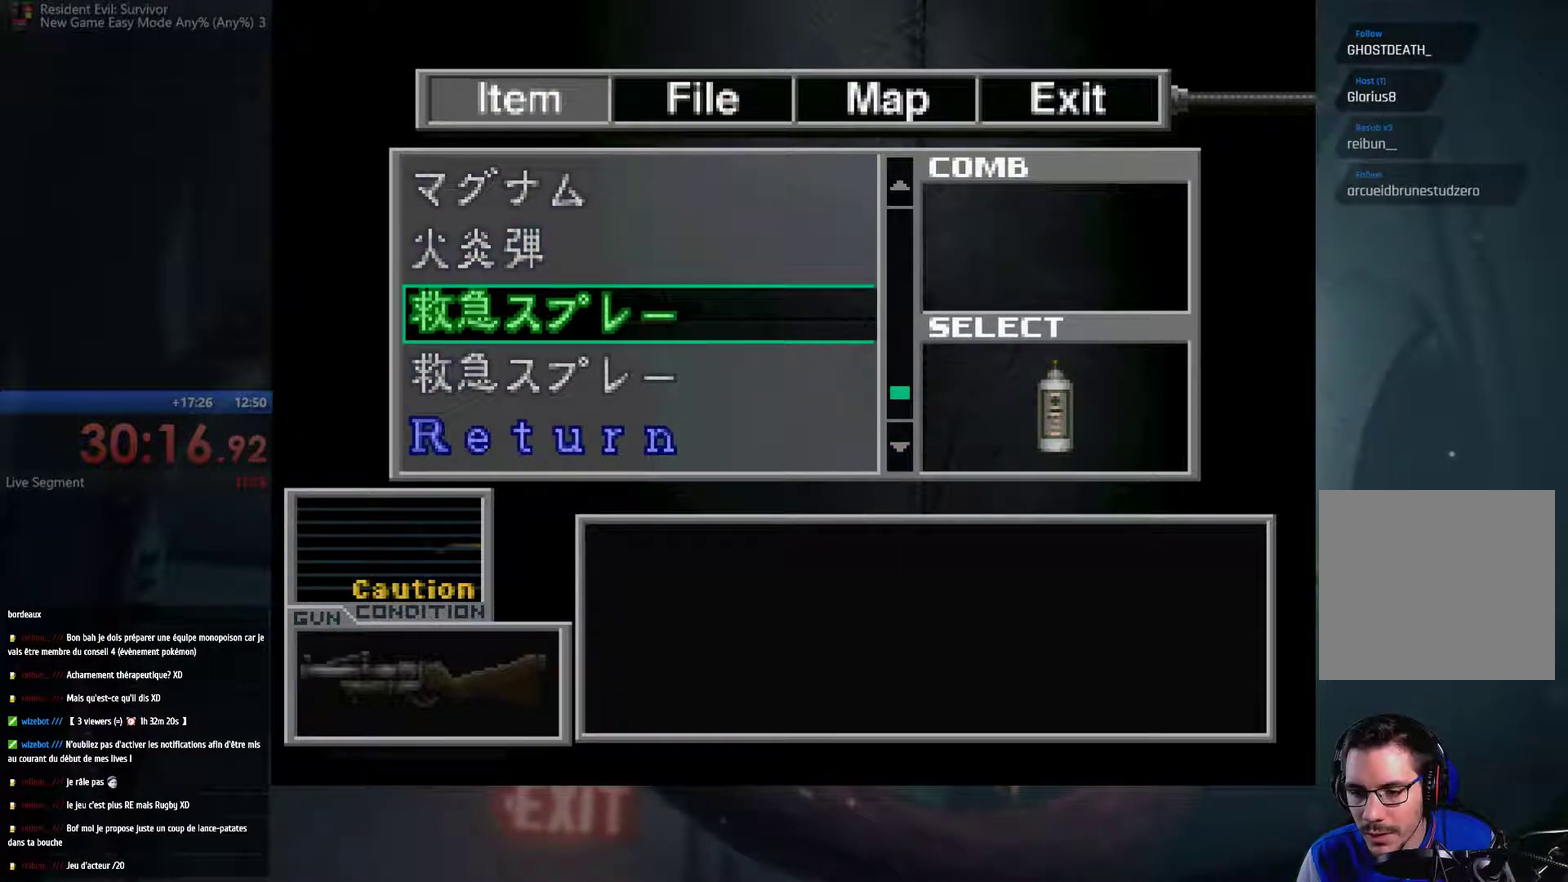
Gameplay with a controller (Xbox layout); each line is a JSON object with the inputs held at the frame after it. "events" lists button and stick changes between this image and that frame as [ms after this image, input, new state], when the widget could be followed in between. This overlay highlights the sticks when they move; stick clicks (L3 R3) are not distinguishable. Not read: L3 R3.
{"buttons": [], "left_stick": "center", "right_stick": "center", "events": [[117, "left_stick", "center"], [317, "B", "down"], [483, "B", "up"]]}
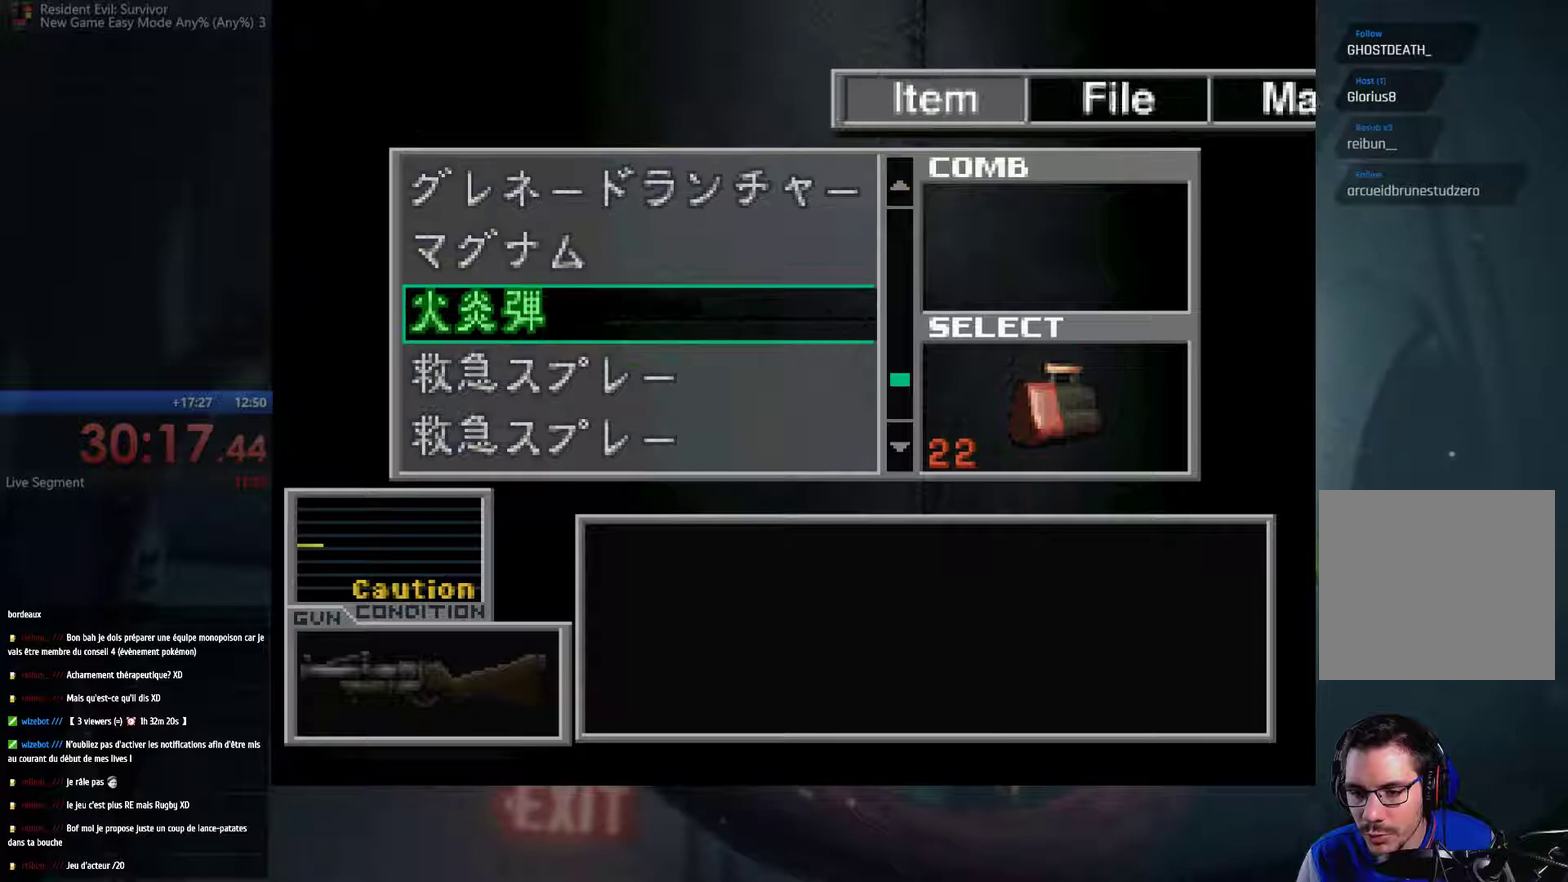
{"buttons": ["B"], "left_stick": "center", "right_stick": "center", "events": [[283, "left_stick", "right"], [450, "left_stick", "center"], [467, "B", "down"]]}
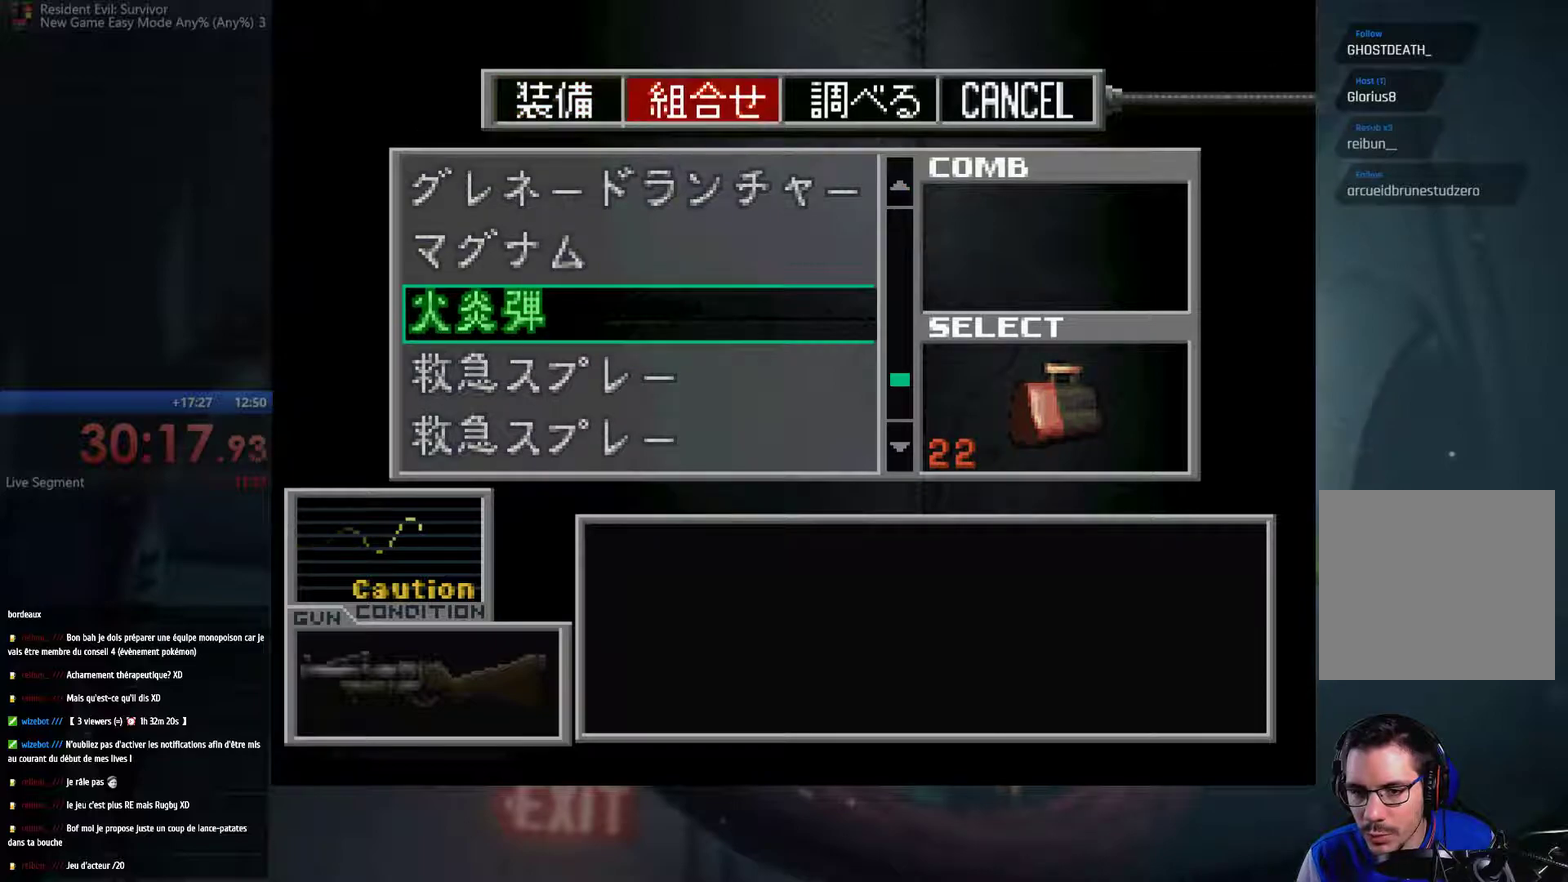
{"buttons": [], "left_stick": "up", "right_stick": "center", "events": [[83, "B", "up"], [200, "left_stick", "up"], [350, "left_stick", "center"], [500, "left_stick", "up"]]}
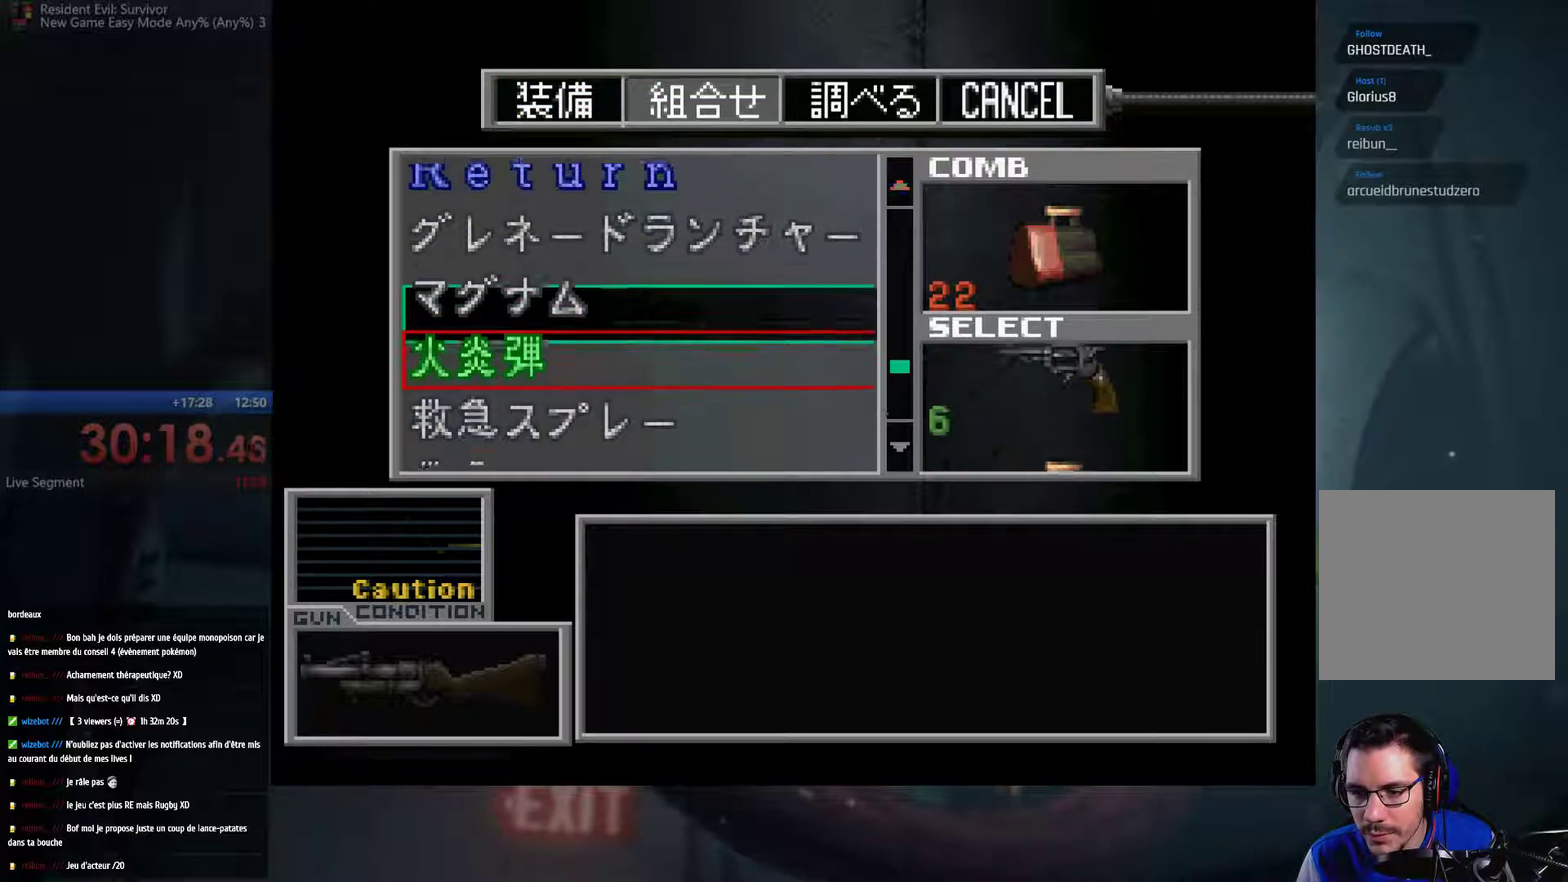
{"buttons": [], "left_stick": "up", "right_stick": "center", "events": [[150, "left_stick", "center"], [400, "left_stick", "up"]]}
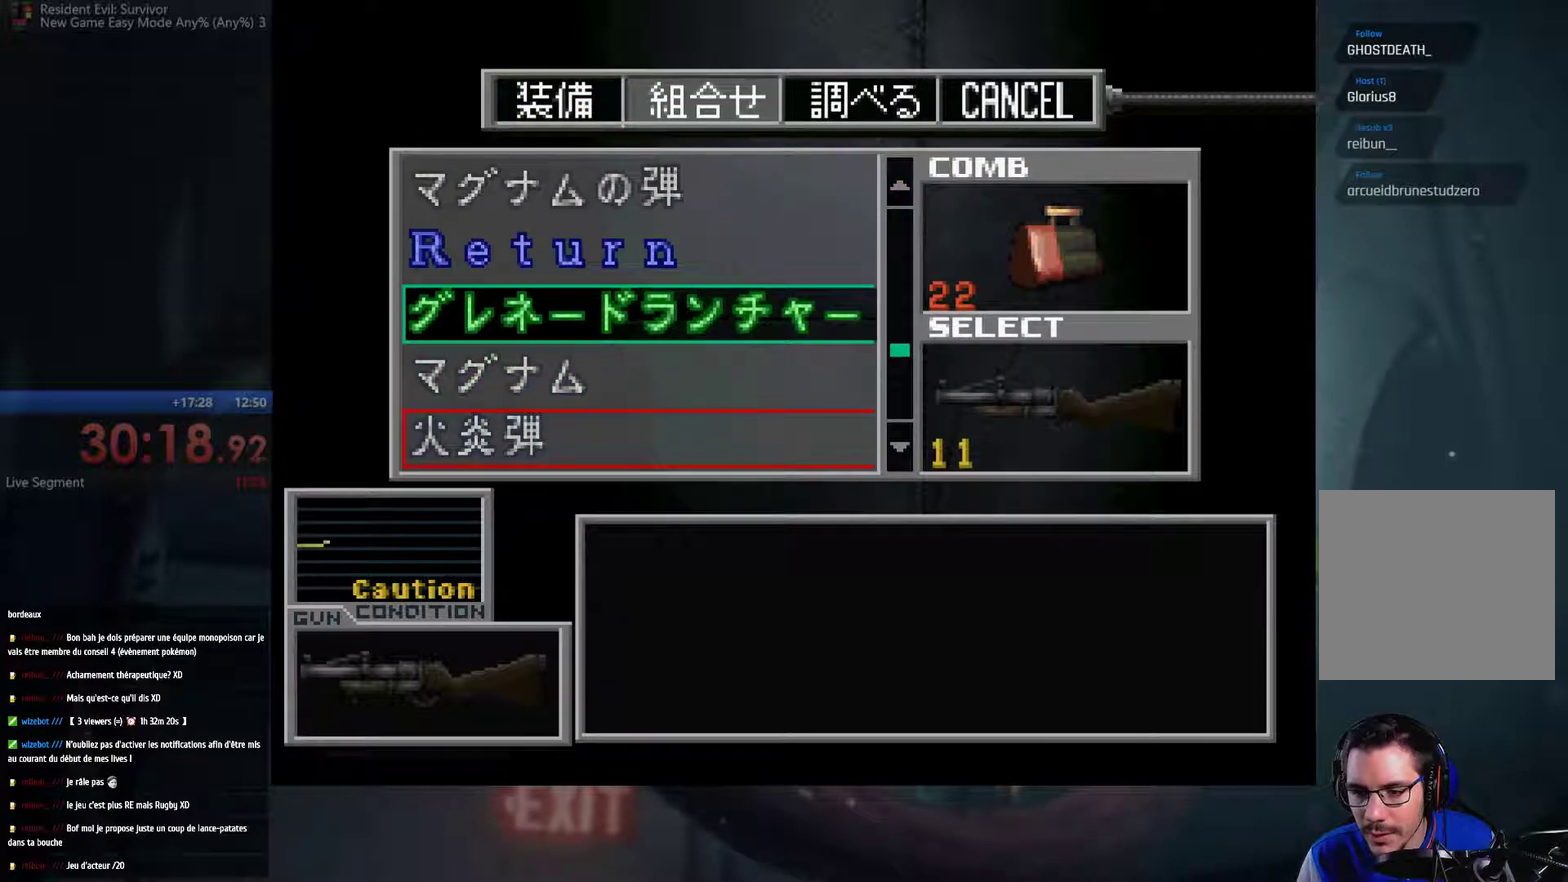
{"buttons": [], "left_stick": "center", "right_stick": "center", "events": [[33, "left_stick", "center"], [300, "left_stick", "down"], [500, "left_stick", "center"]]}
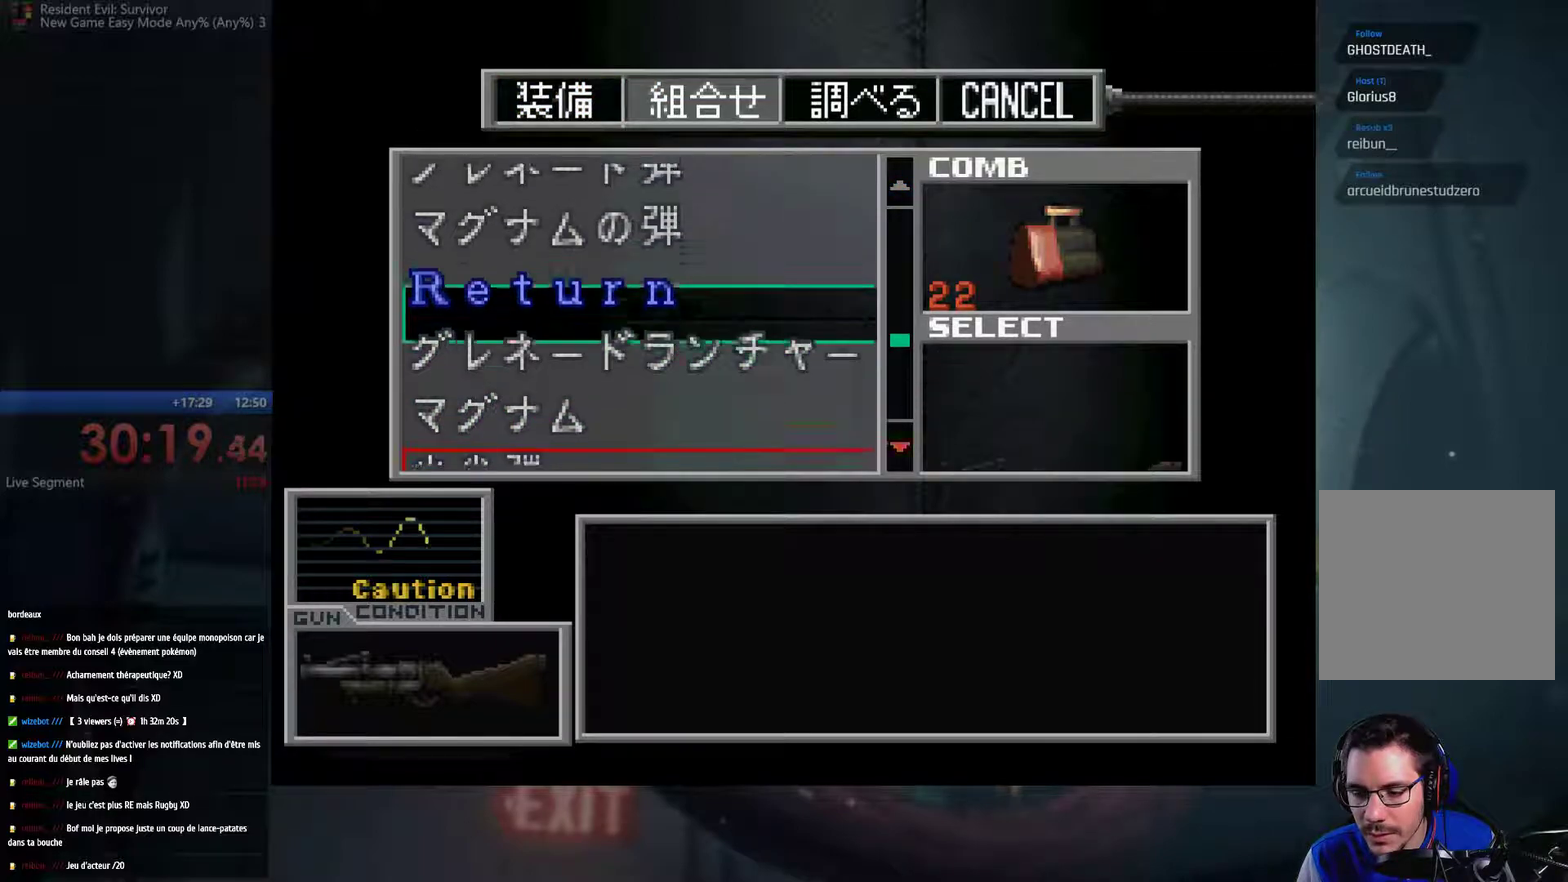
{"buttons": [], "left_stick": "center", "right_stick": "center", "events": [[300, "B", "down"], [417, "B", "up"]]}
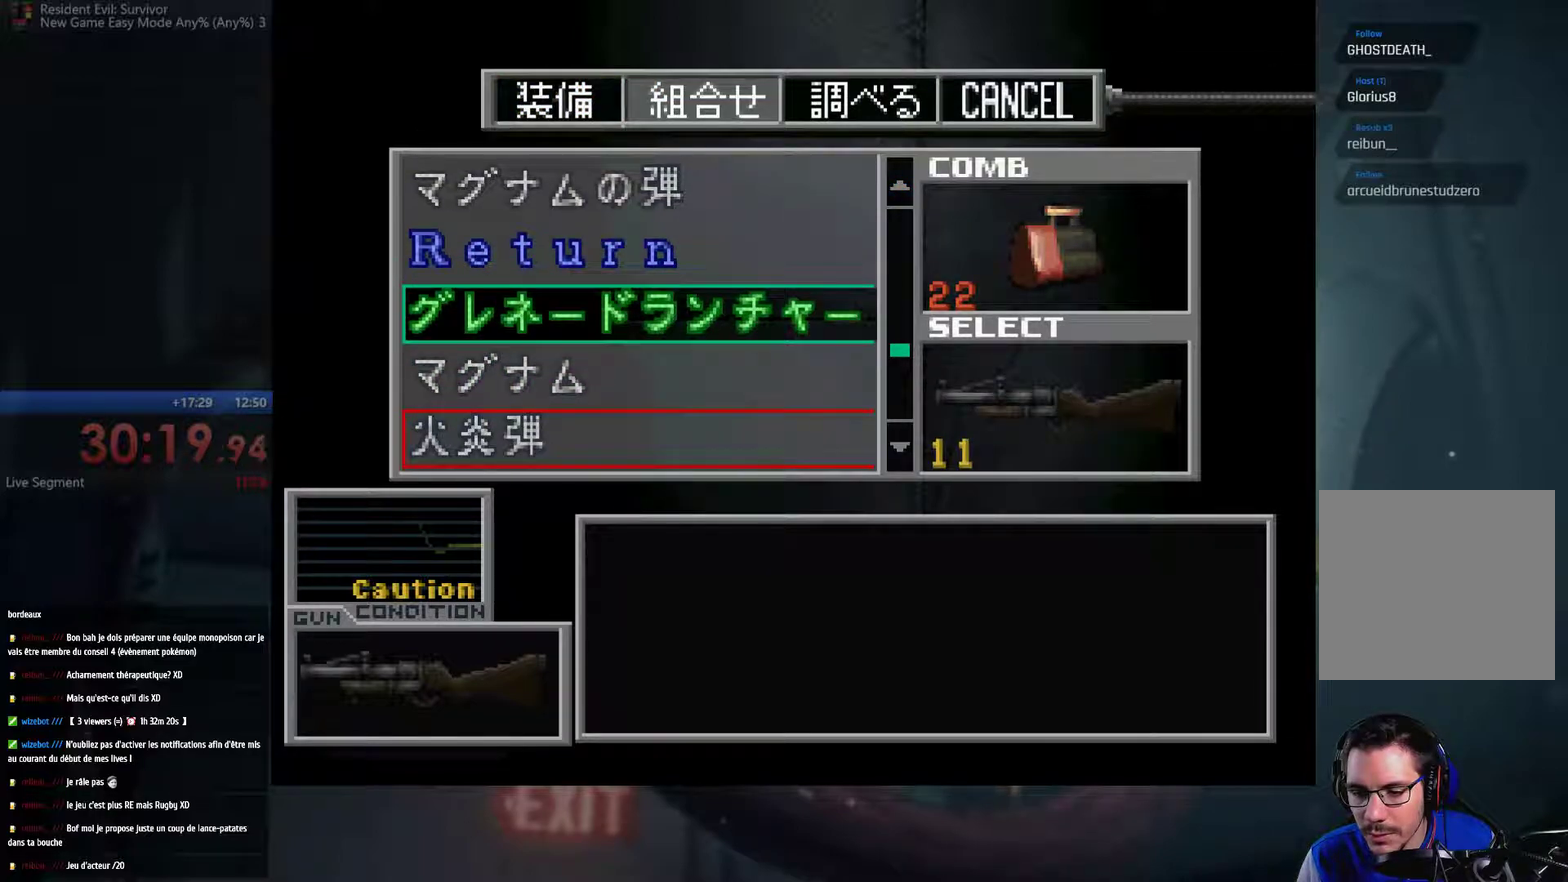
{"buttons": [], "left_stick": "center", "right_stick": "center", "events": []}
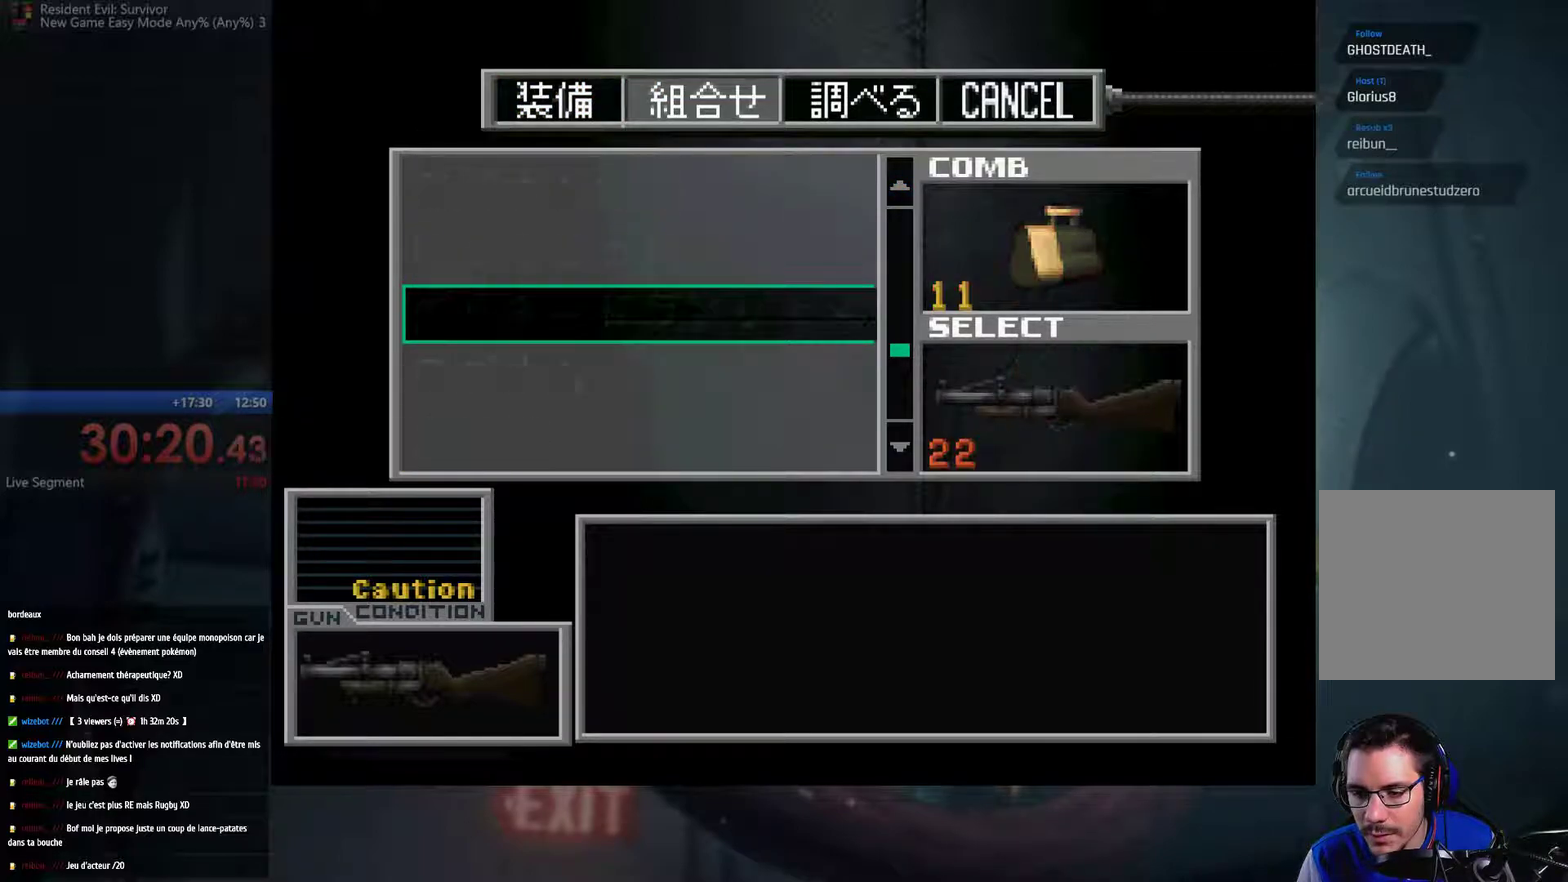
{"buttons": [], "left_stick": "center", "right_stick": "center", "events": [[250, "A", "down"], [317, "A", "up"], [383, "A", "down"], [467, "A", "up"]]}
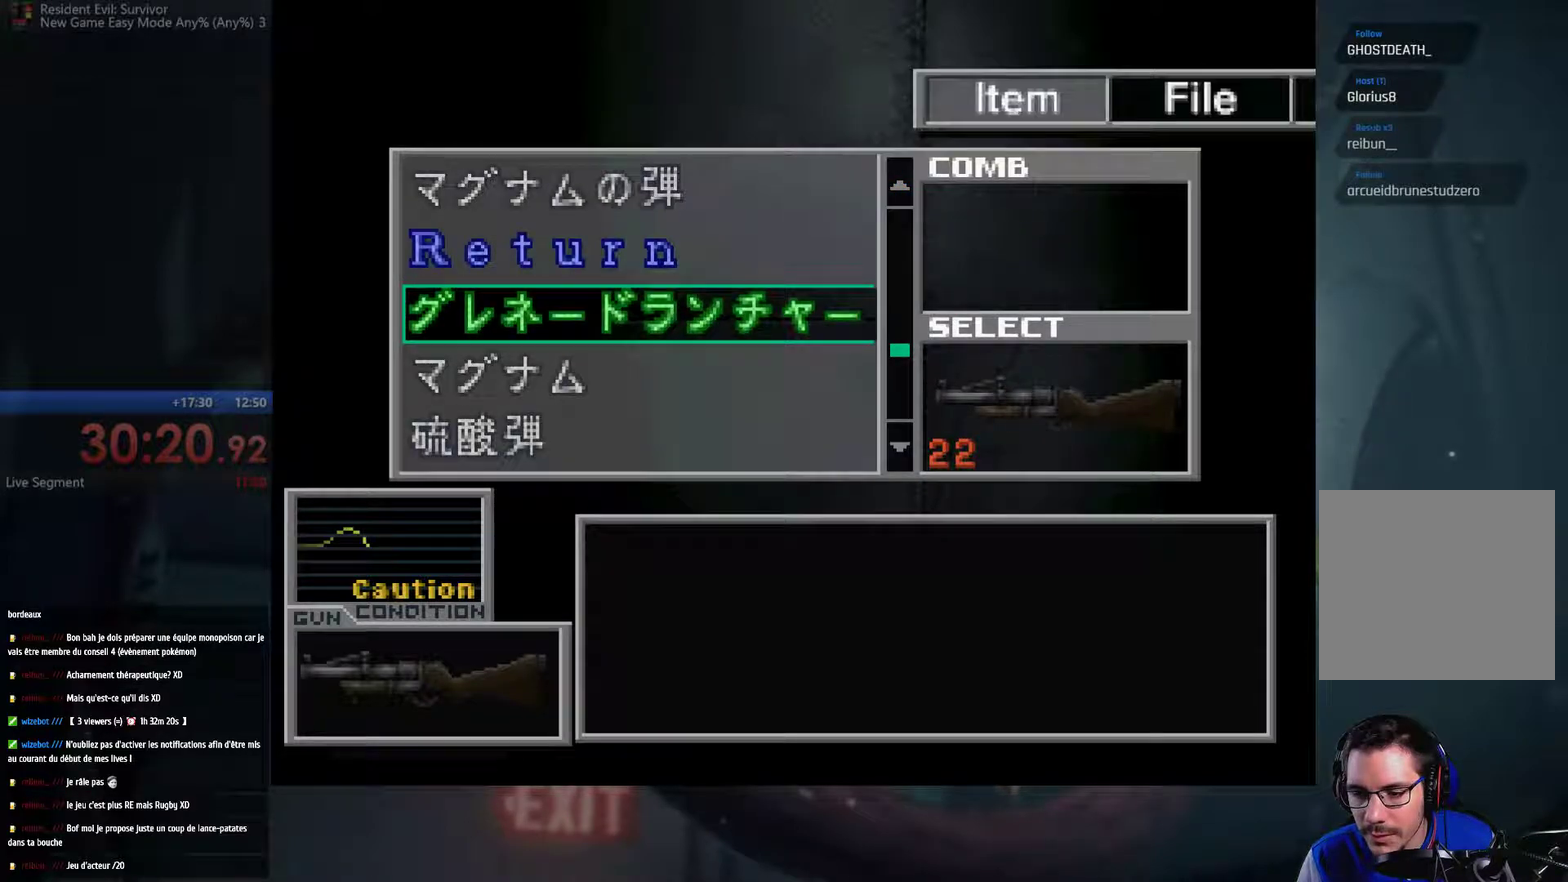
{"buttons": [], "left_stick": "center", "right_stick": "center", "events": [[33, "A", "down"], [83, "A", "up"], [167, "A", "down"], [217, "A", "up"], [317, "A", "down"], [367, "A", "up"], [433, "A", "down"], [500, "A", "up"]]}
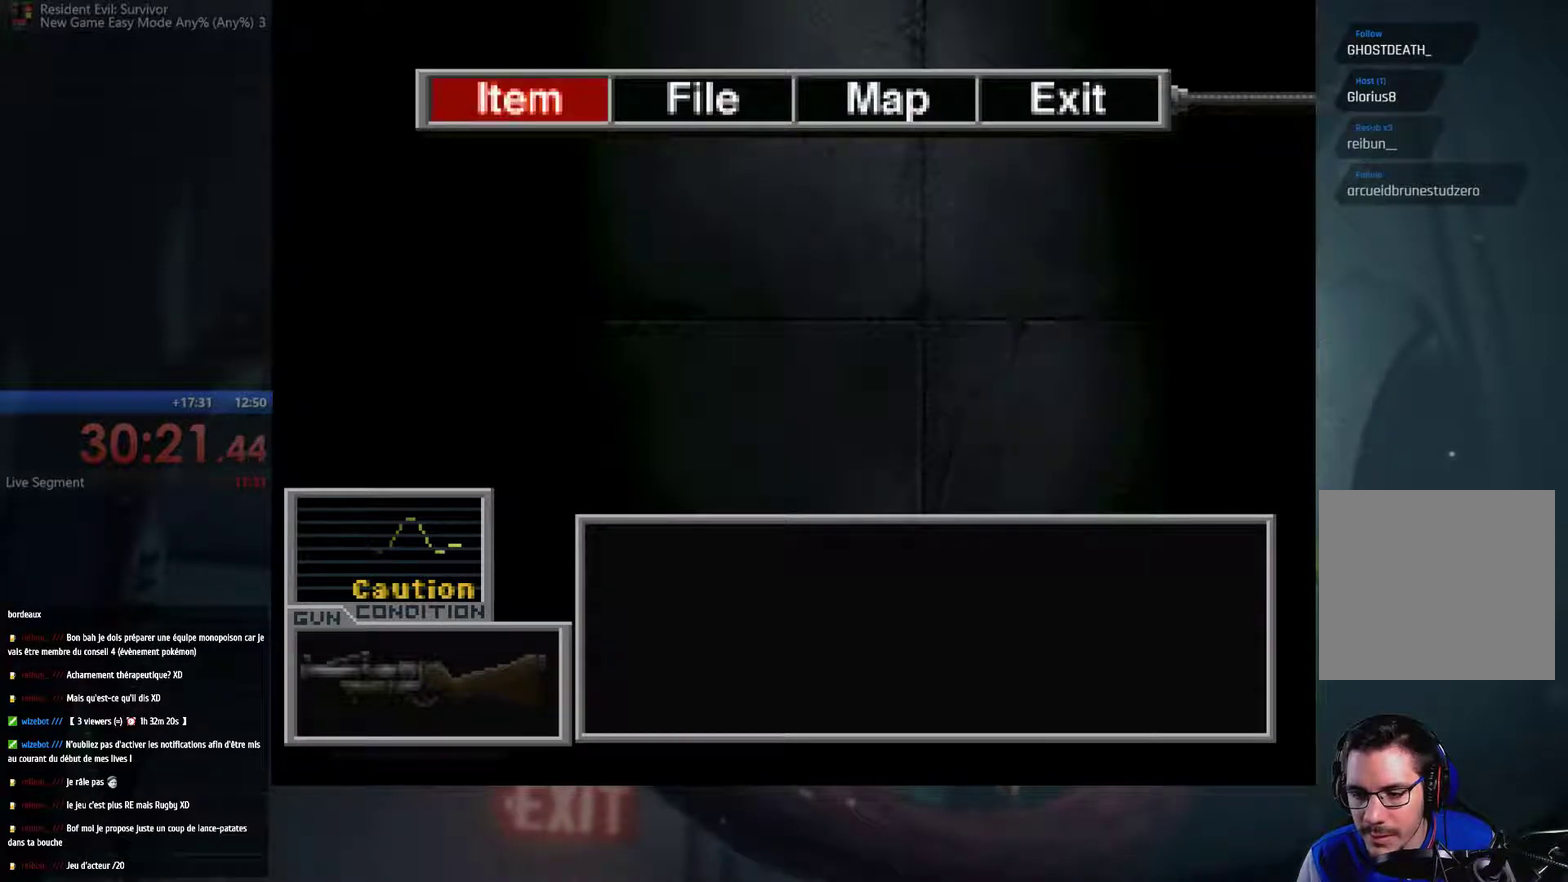
{"buttons": [], "left_stick": "down-right", "right_stick": "center", "events": [[50, "A", "down"], [117, "A", "up"], [183, "A", "down"], [233, "A", "up"], [317, "left_stick", "down-right"]]}
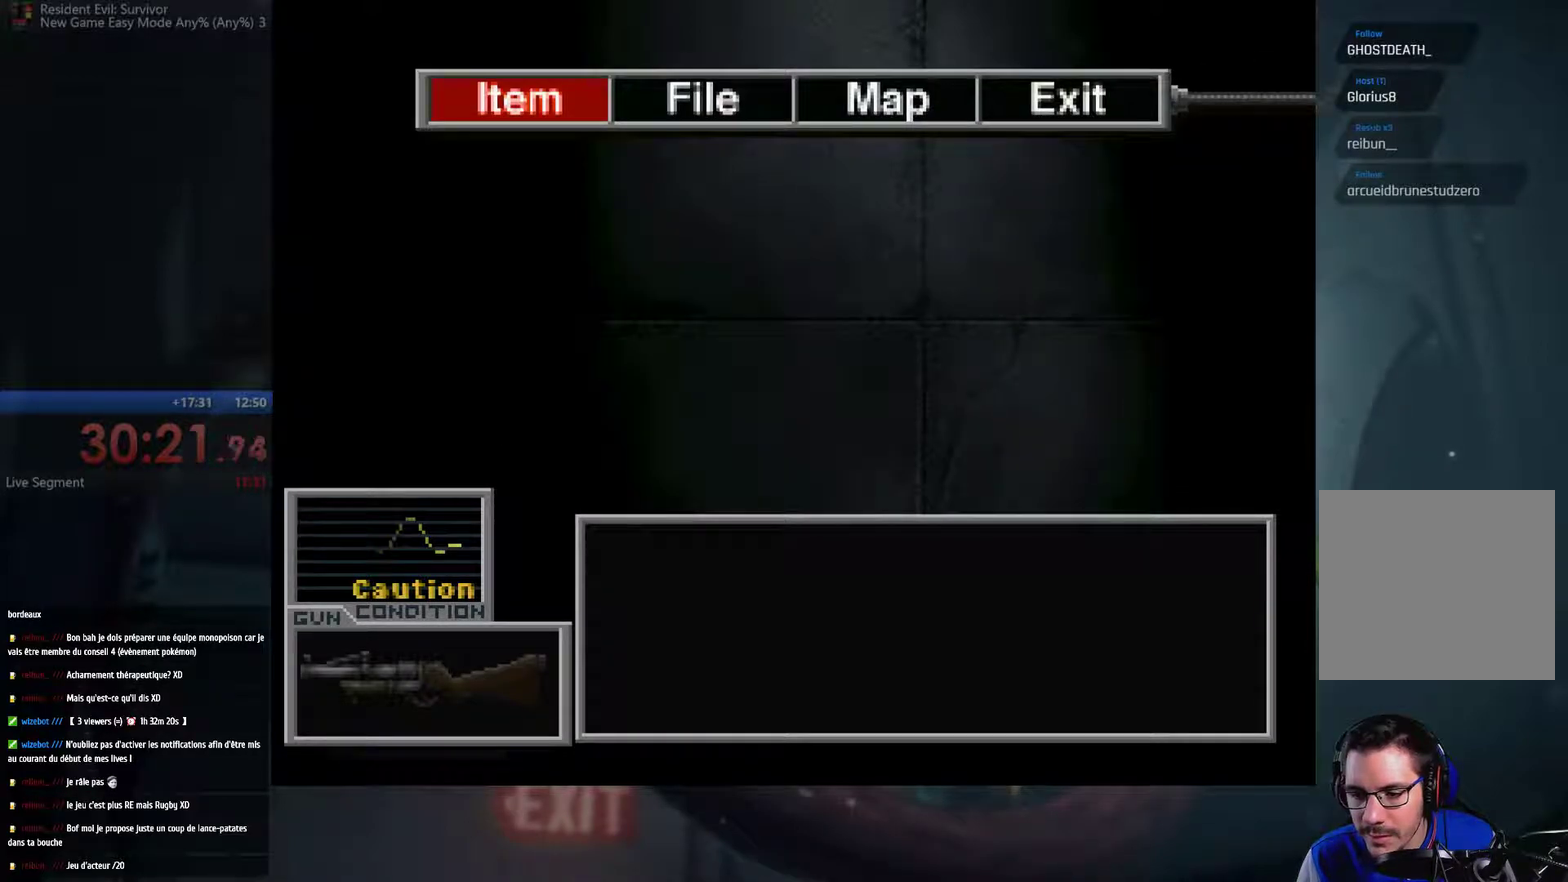
{"buttons": [], "left_stick": "right", "right_stick": "center", "events": [[67, "left_stick", "right"]]}
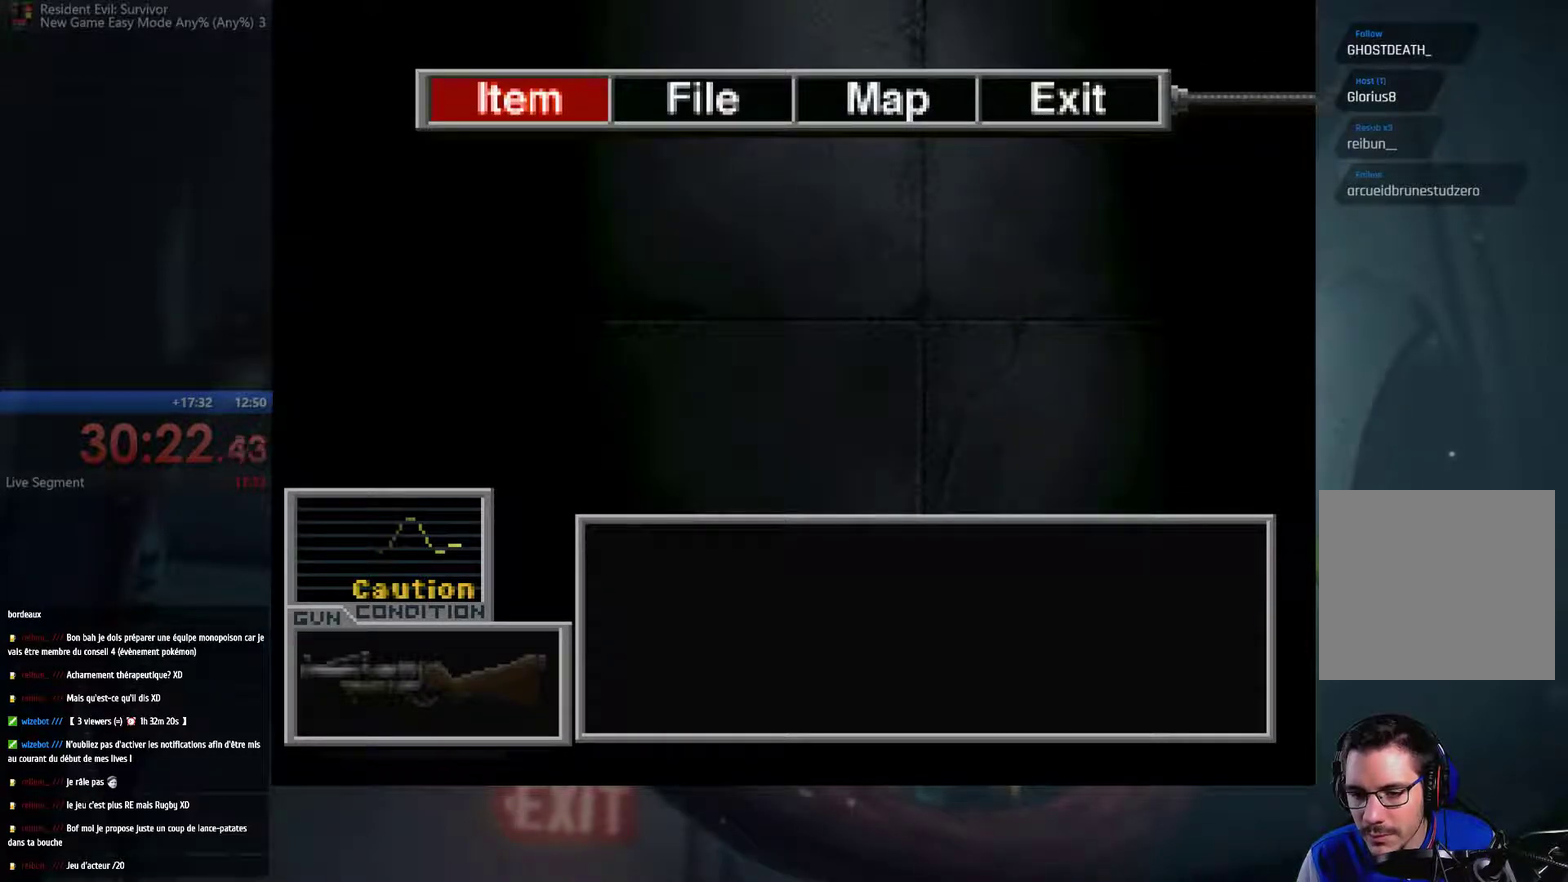
{"buttons": [], "left_stick": "right", "right_stick": "center", "events": []}
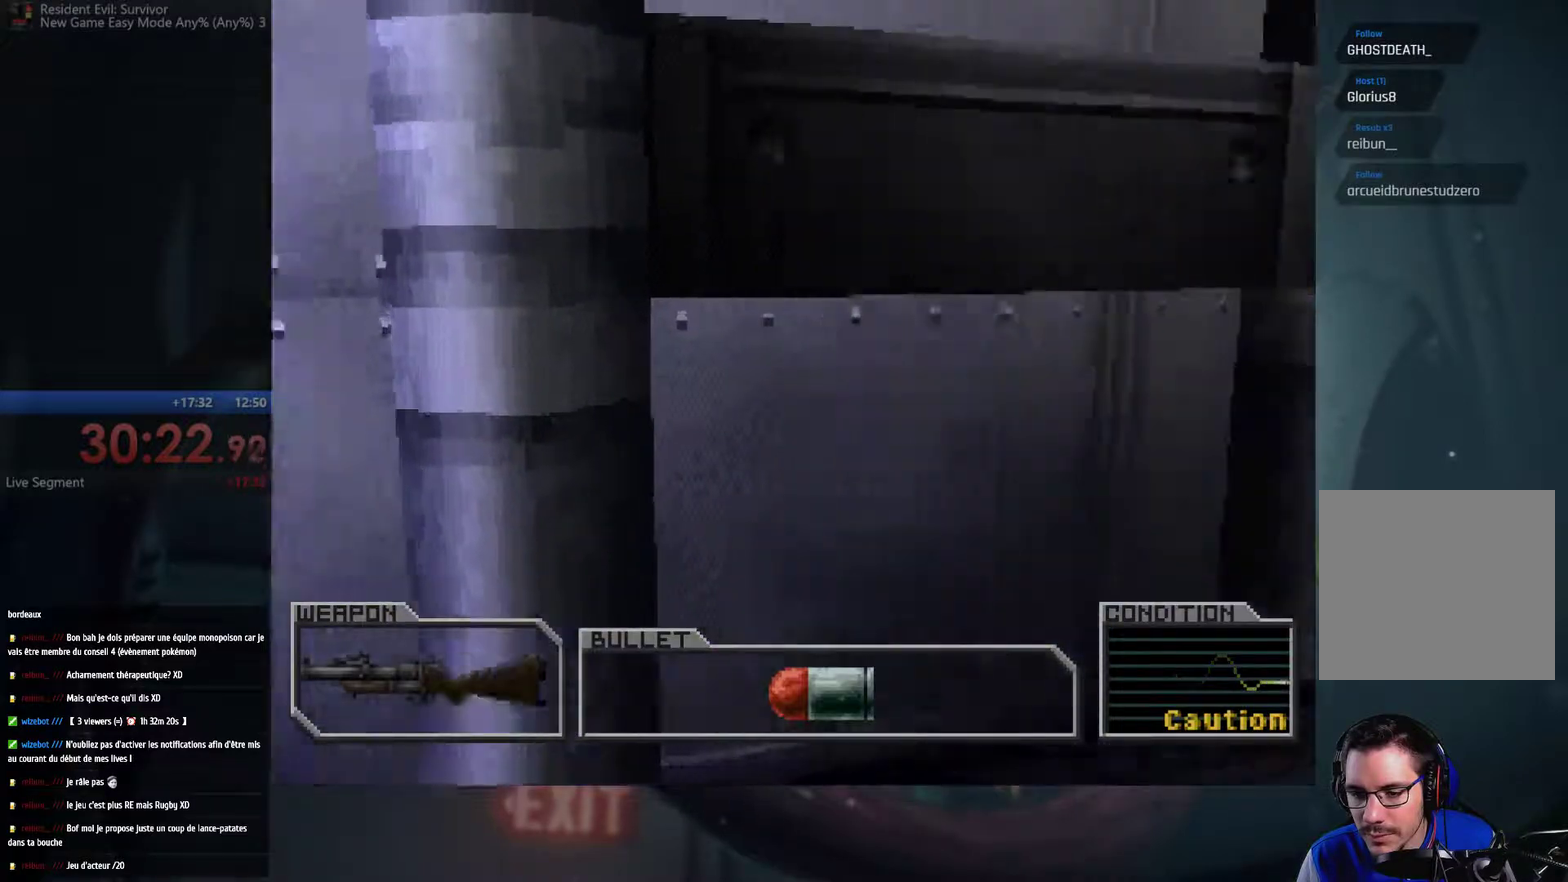
{"buttons": ["A"], "left_stick": "right", "right_stick": "center", "events": [[433, "A", "down"]]}
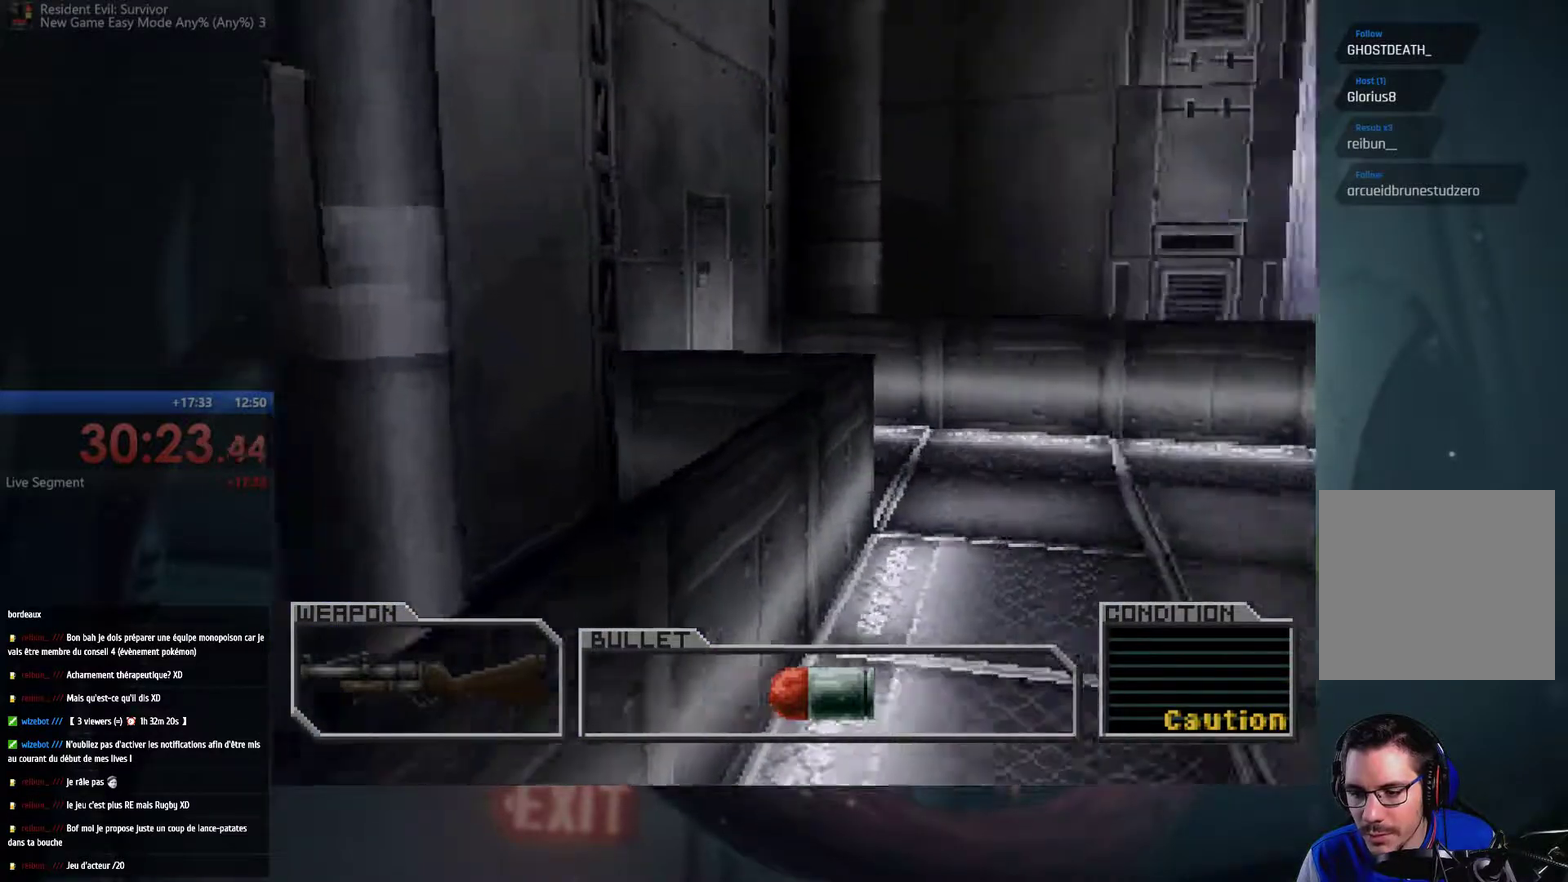
{"buttons": ["A"], "left_stick": "up", "right_stick": "center", "events": [[17, "left_stick", "up-right"], [117, "left_stick", "up"]]}
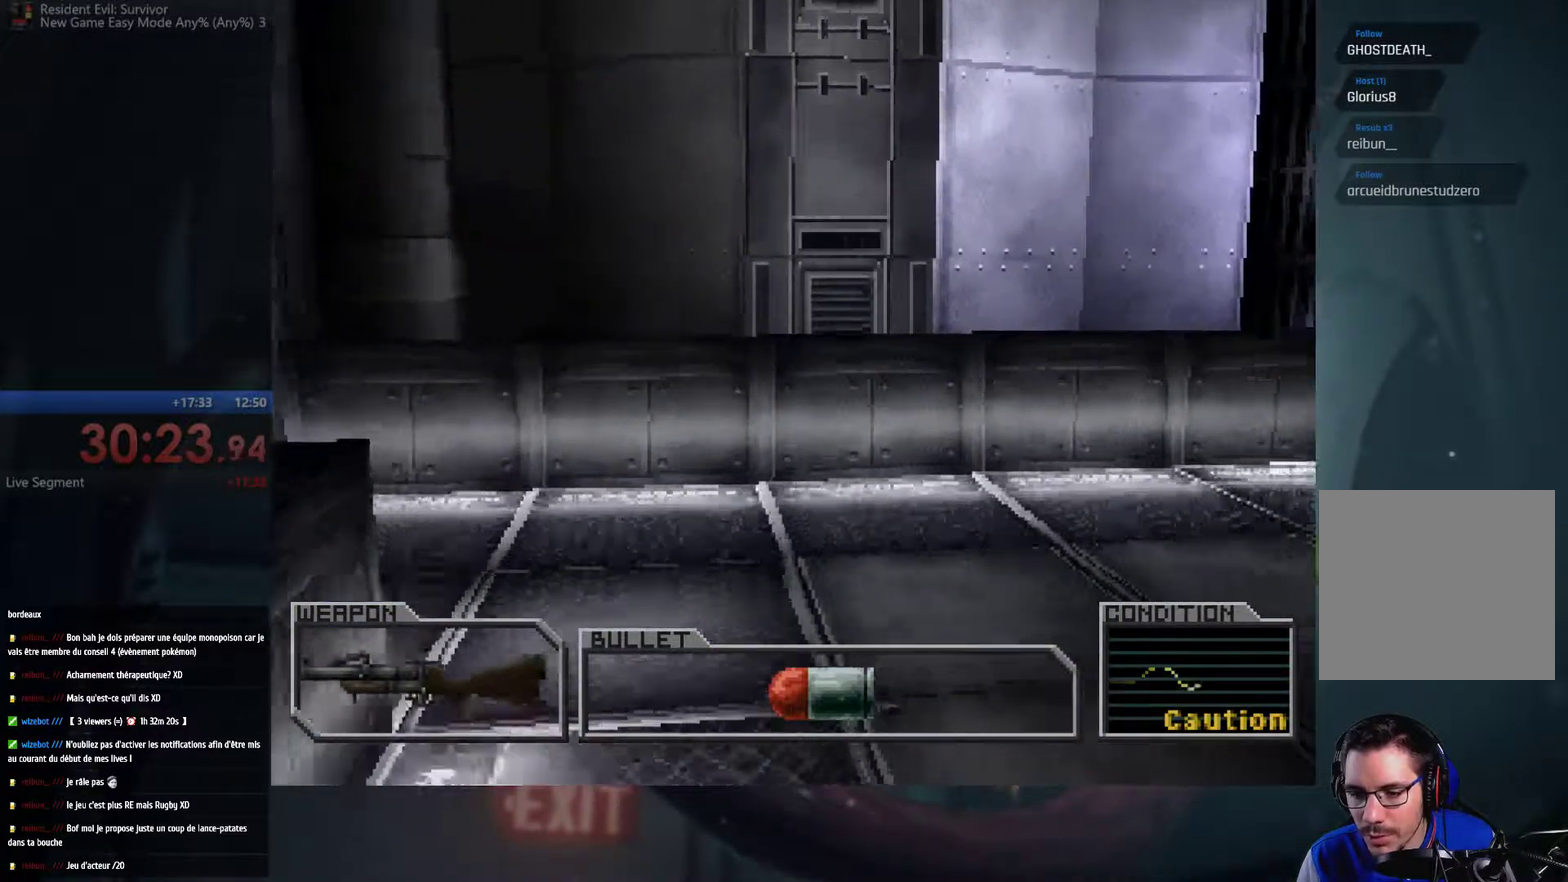
{"buttons": ["A"], "left_stick": "up-left", "right_stick": "center", "events": [[183, "left_stick", "up-left"]]}
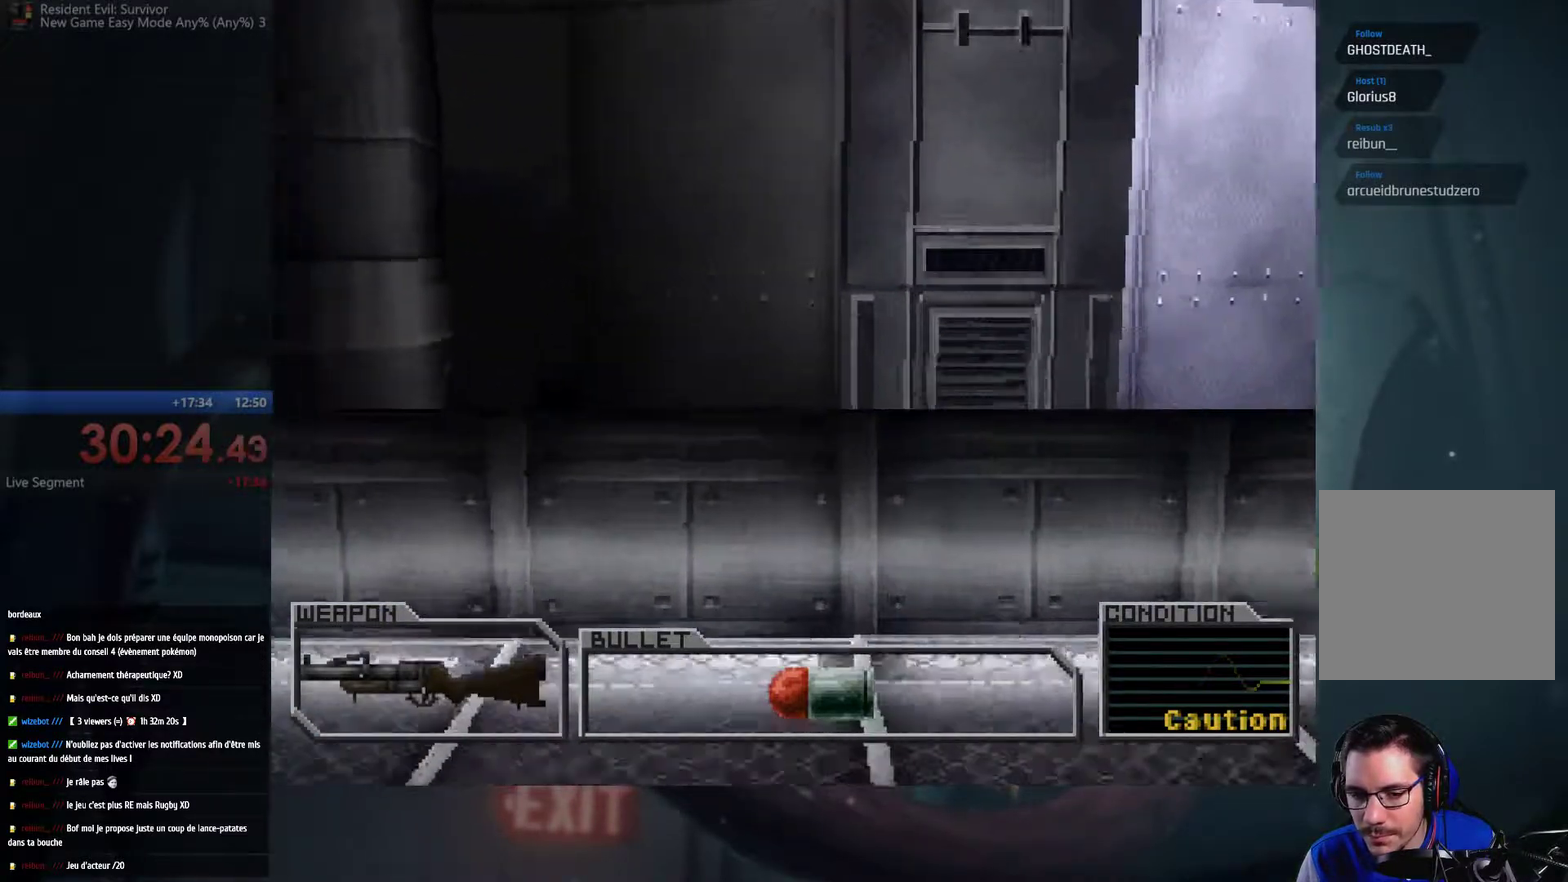
{"buttons": ["A"], "left_stick": "up-left", "right_stick": "center", "events": []}
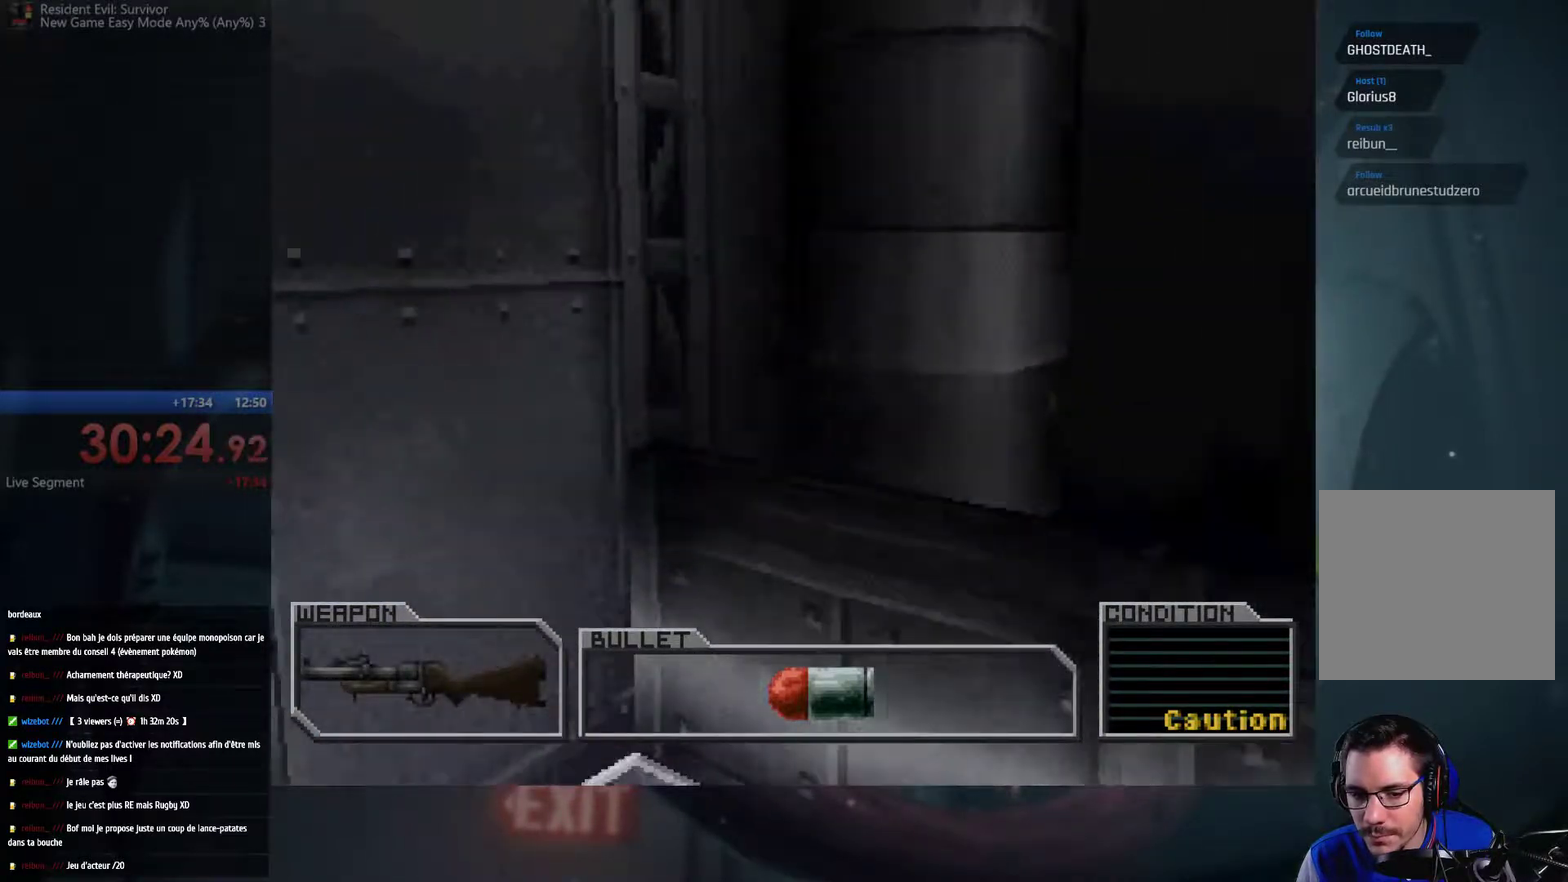
{"buttons": ["A"], "left_stick": "up-left", "right_stick": "center", "events": []}
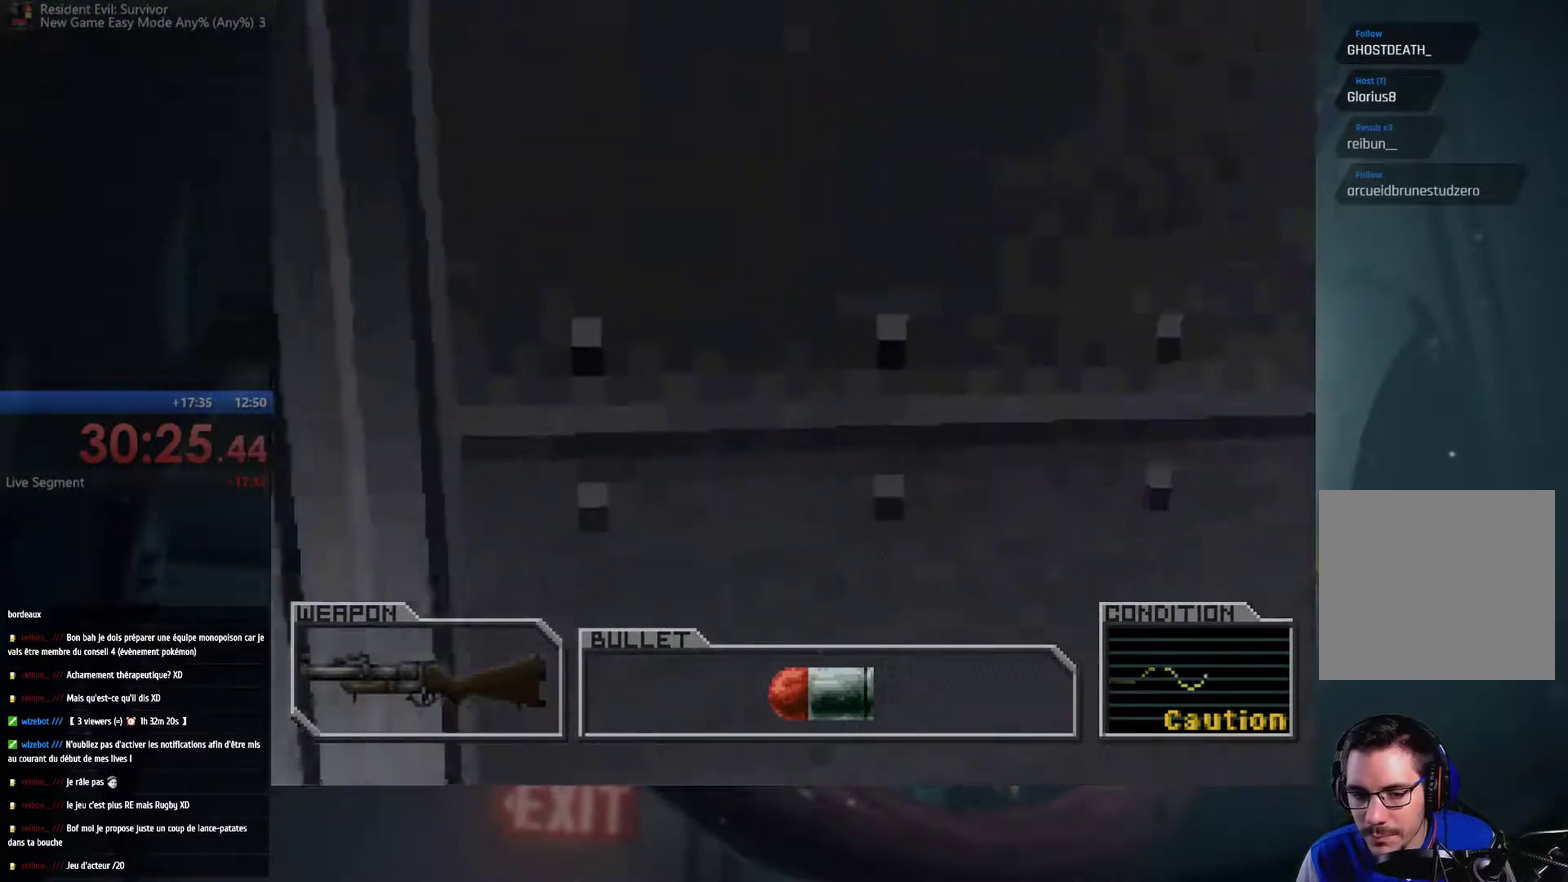
{"buttons": [], "left_stick": "up", "right_stick": "center", "events": [[183, "left_stick", "up"], [300, "B", "down"], [433, "B", "up"], [450, "A", "up"]]}
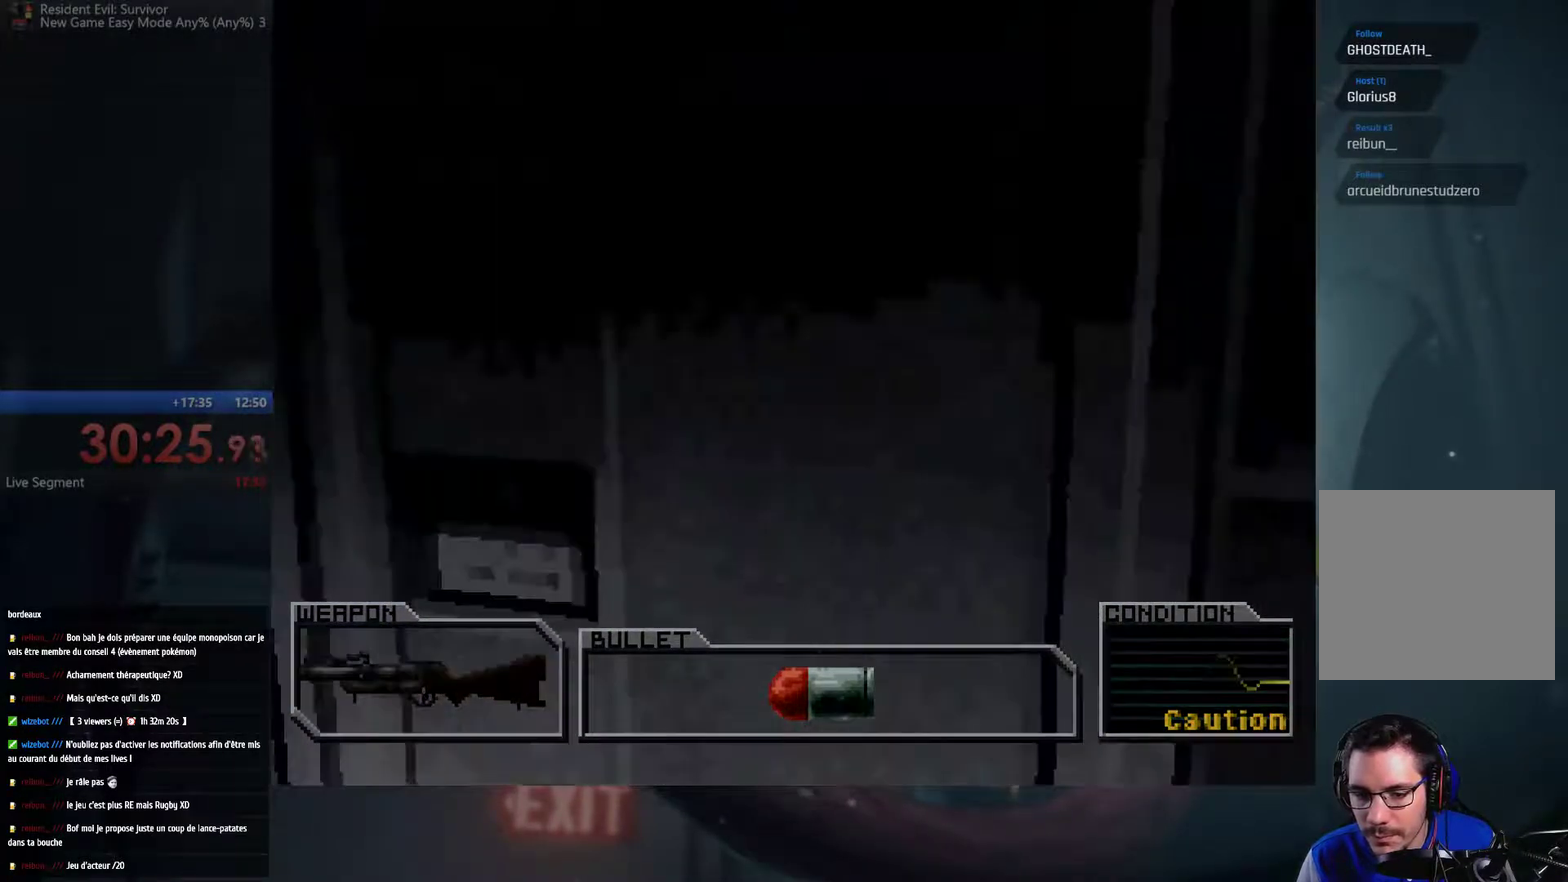
{"buttons": [], "left_stick": "center", "right_stick": "center", "events": [[17, "A", "down"], [17, "B", "down"], [133, "A", "up"], [133, "B", "up"], [283, "left_stick", "center"]]}